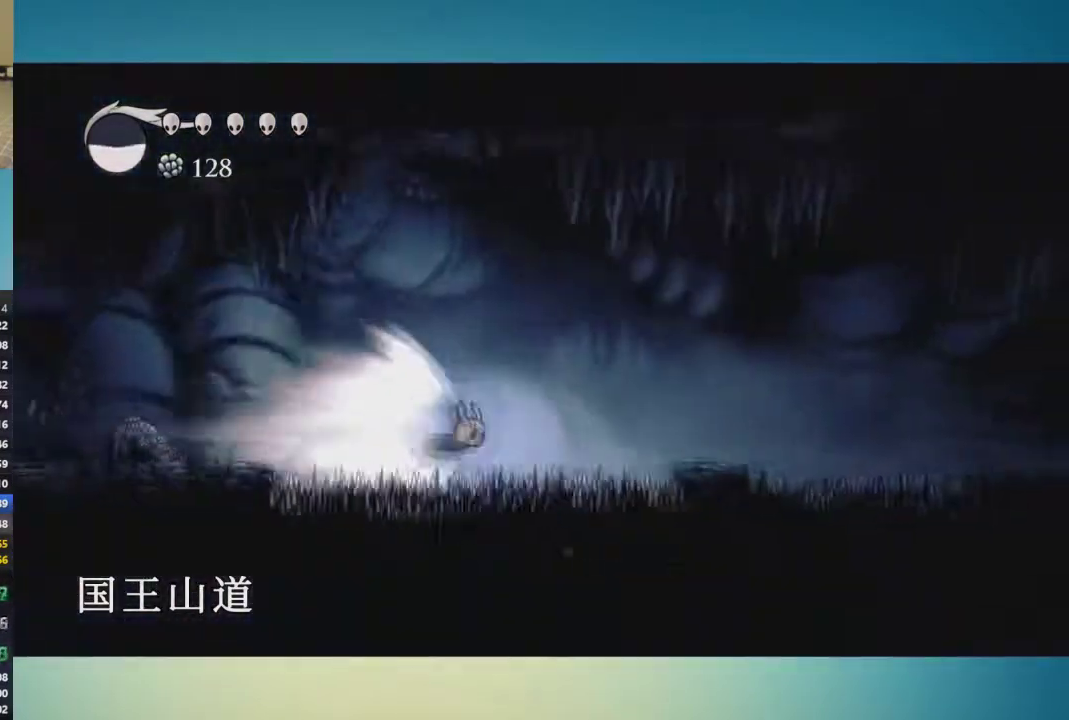
Gameplay with a controller (Xbox layout); each line is a JSON object with the inputs held at the frame after it. "events" lists button and stick changes between this image and that frame as [ms after this image, input, new state], when the widget could be followed in between. This overlay highlights the sticks when they move; stick clicks (L3 R3) are not distinguishable. Not read: L1 L2 L3 R1 R2 R3.
{"buttons": [], "left_stick": "right", "right_stick": "center", "events": []}
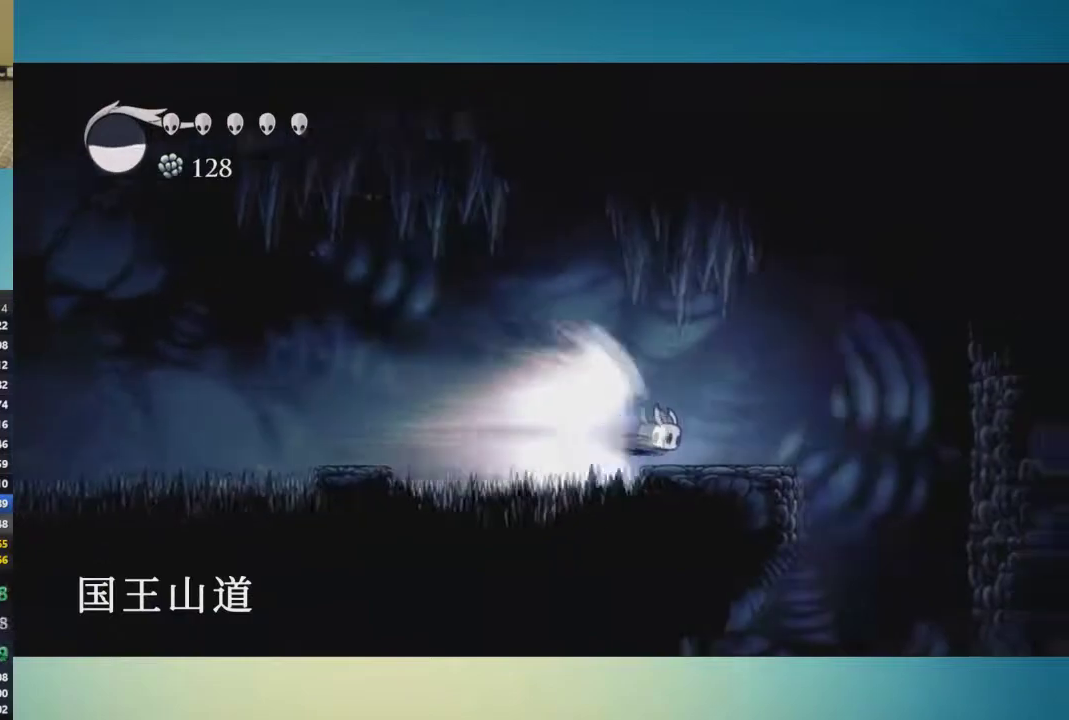
{"buttons": [], "left_stick": "down-left", "right_stick": "center", "events": [[66, "A", "down"], [183, "left_stick", "down-left"], [216, "A", "up"]]}
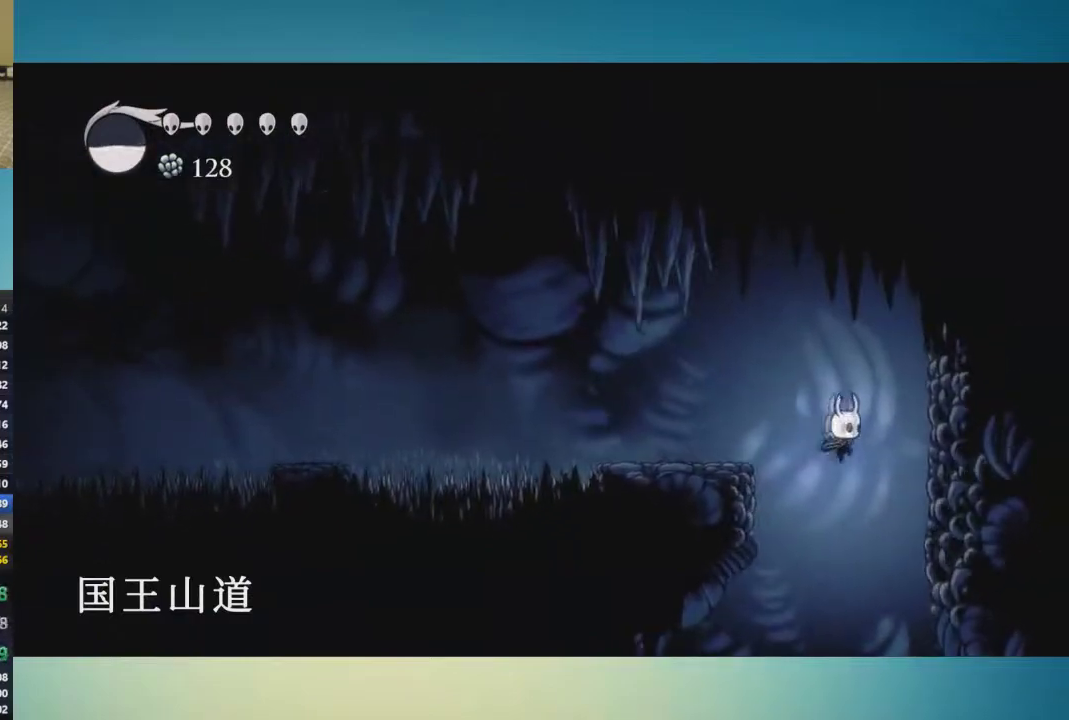
{"buttons": [], "left_stick": "down-left", "right_stick": "center", "events": []}
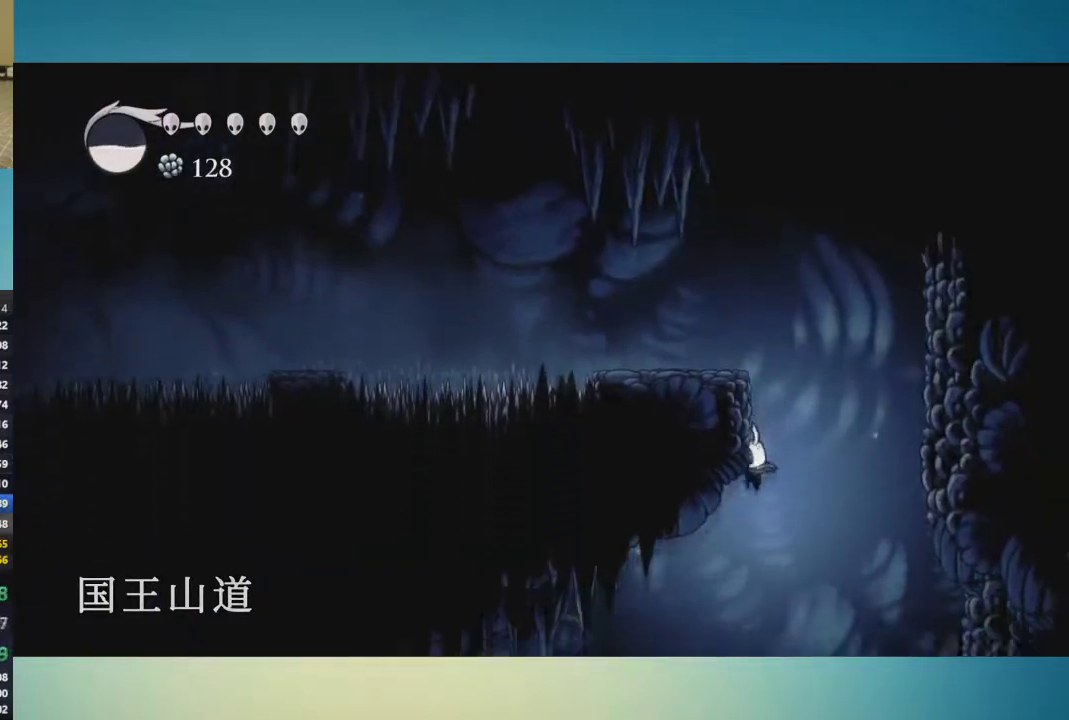
{"buttons": [], "left_stick": "down-left", "right_stick": "center", "events": []}
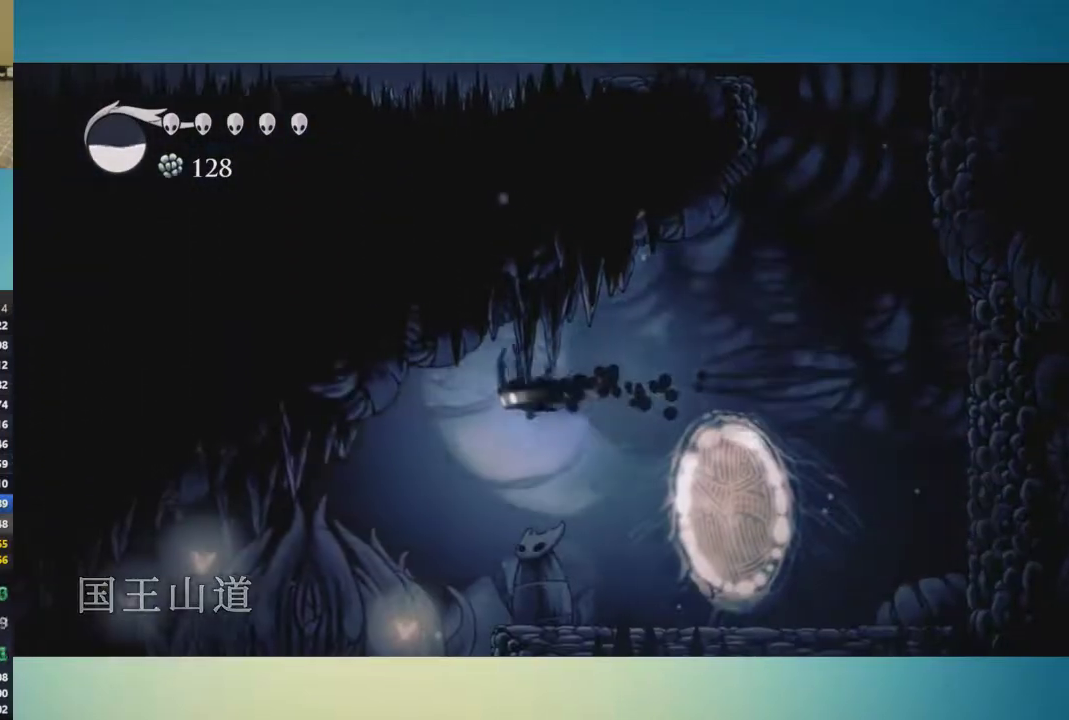
{"buttons": [], "left_stick": "down-left", "right_stick": "center", "events": []}
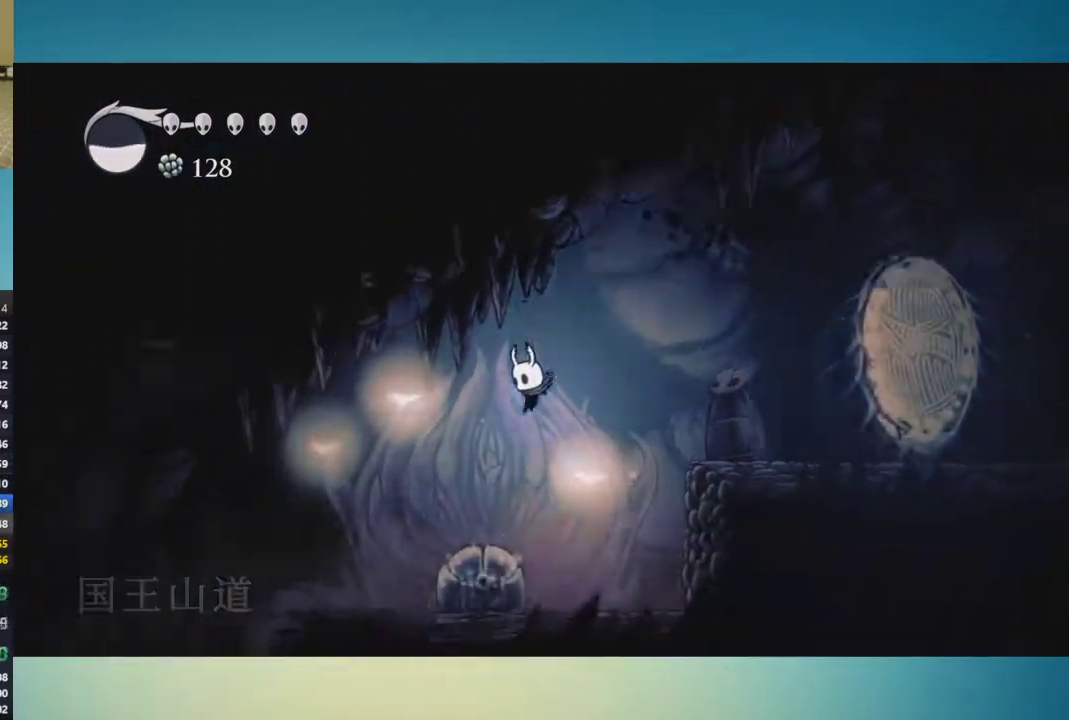
{"buttons": [], "left_stick": "down-left", "right_stick": "center", "events": [[66, "X", "down"], [133, "X", "up"]]}
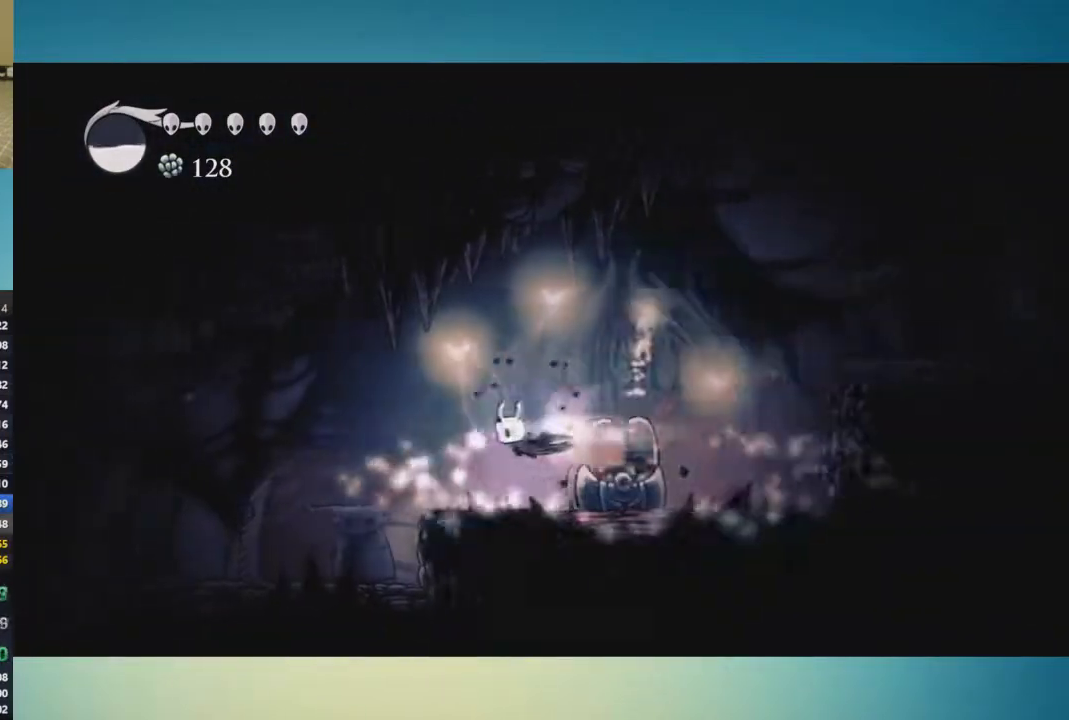
{"buttons": [], "left_stick": "down-left", "right_stick": "center", "events": []}
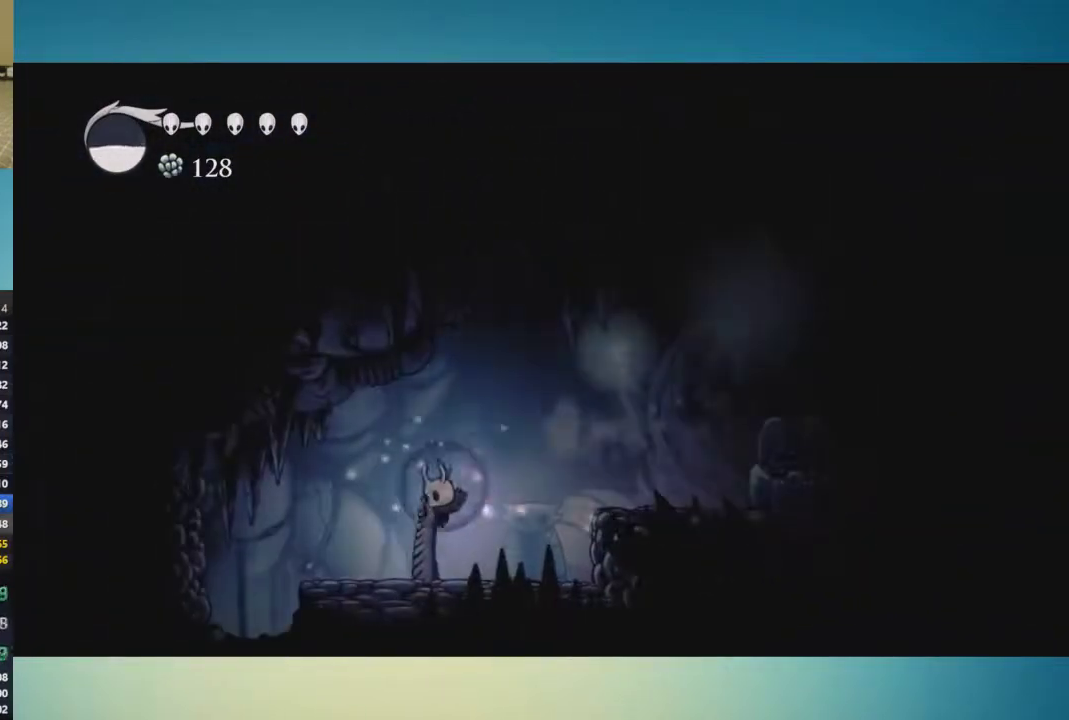
{"buttons": [], "left_stick": "center", "right_stick": "center", "events": [[367, "left_stick", "center"], [417, "left_stick", "right"], [500, "left_stick", "center"]]}
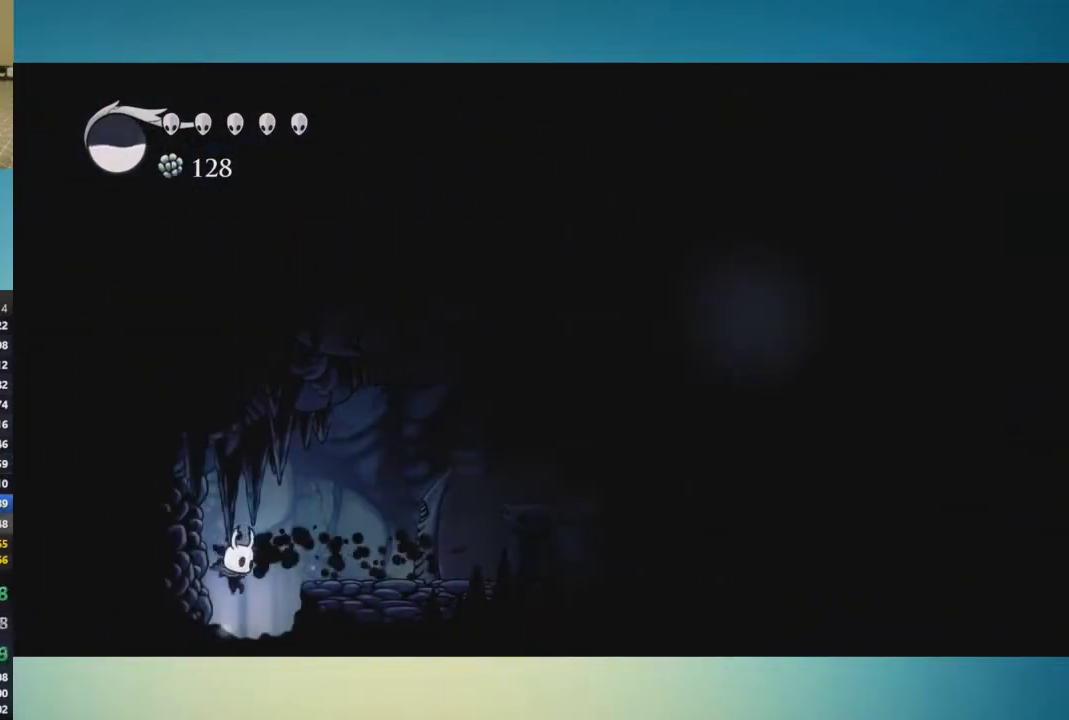
{"buttons": [], "left_stick": "left", "right_stick": "center", "events": [[334, "left_stick", "left"]]}
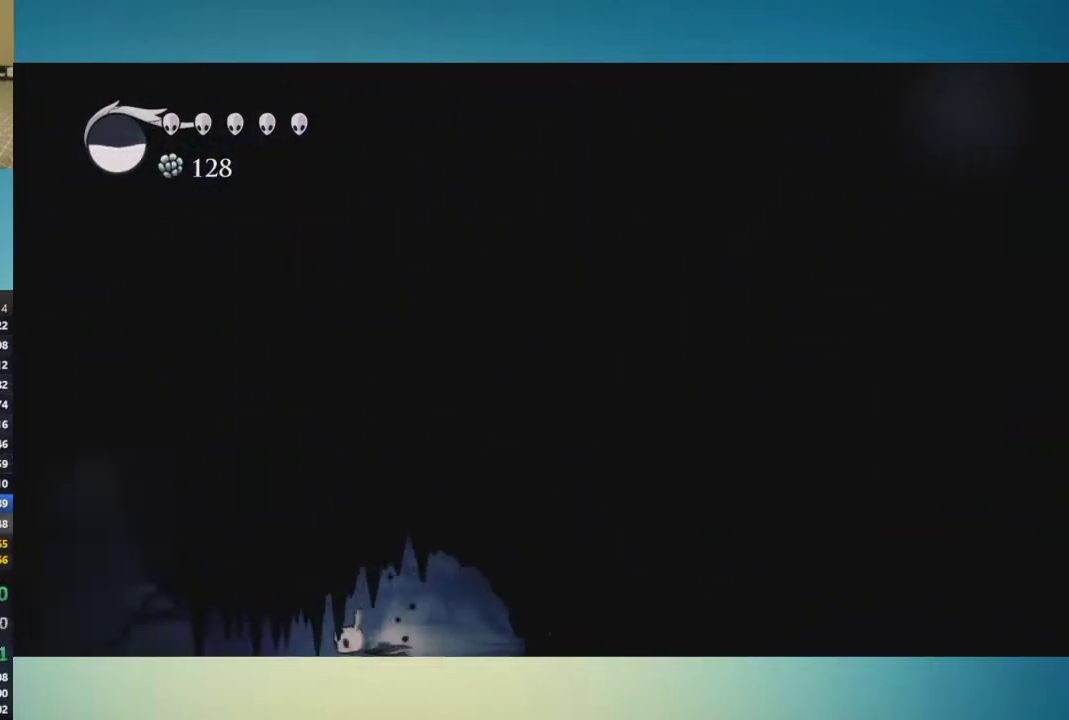
{"buttons": [], "left_stick": "left", "right_stick": "center", "events": []}
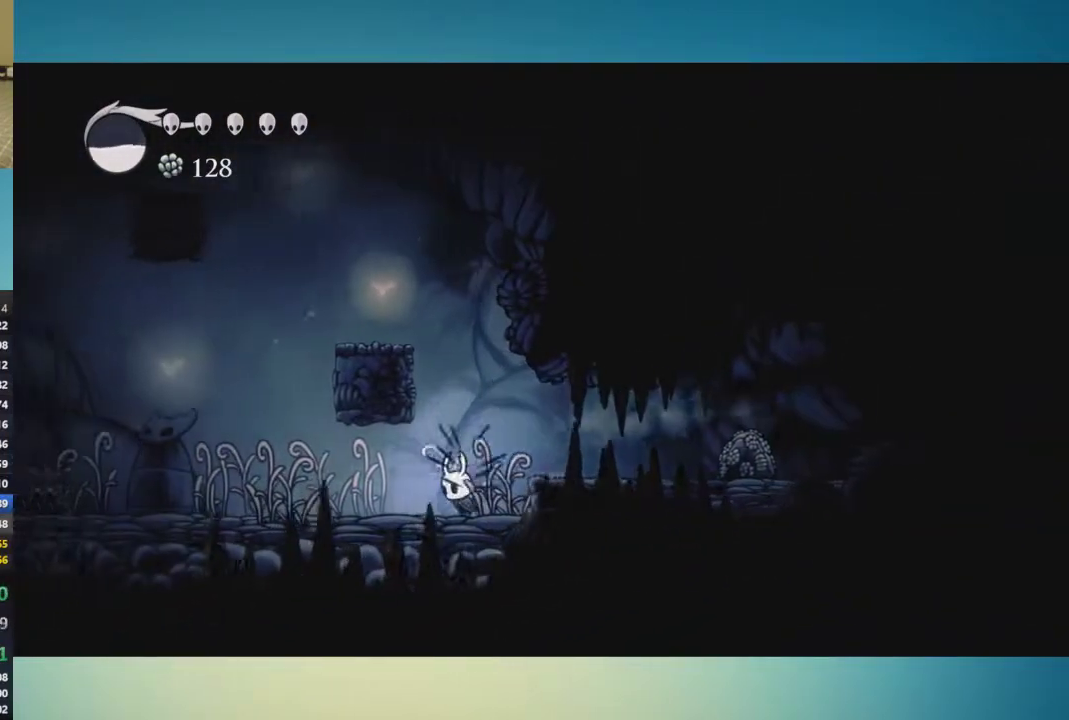
{"buttons": ["A"], "left_stick": "left", "right_stick": "center", "events": [[417, "A", "down"]]}
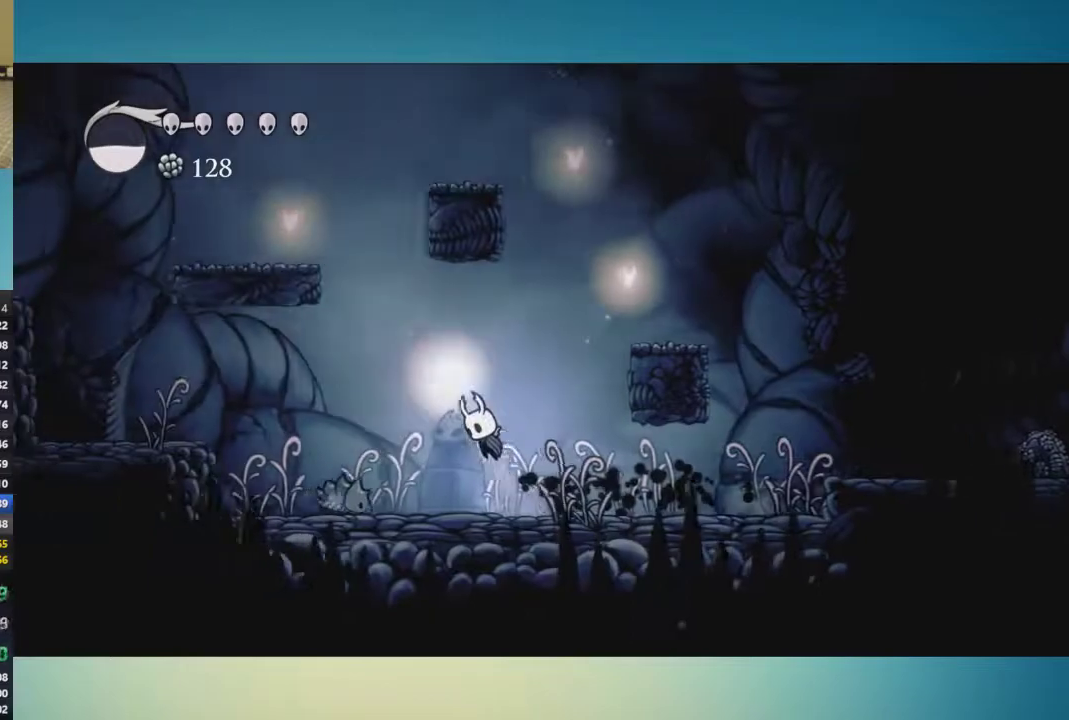
{"buttons": ["A"], "left_stick": "right", "right_stick": "center", "events": [[383, "left_stick", "center"], [467, "left_stick", "right"]]}
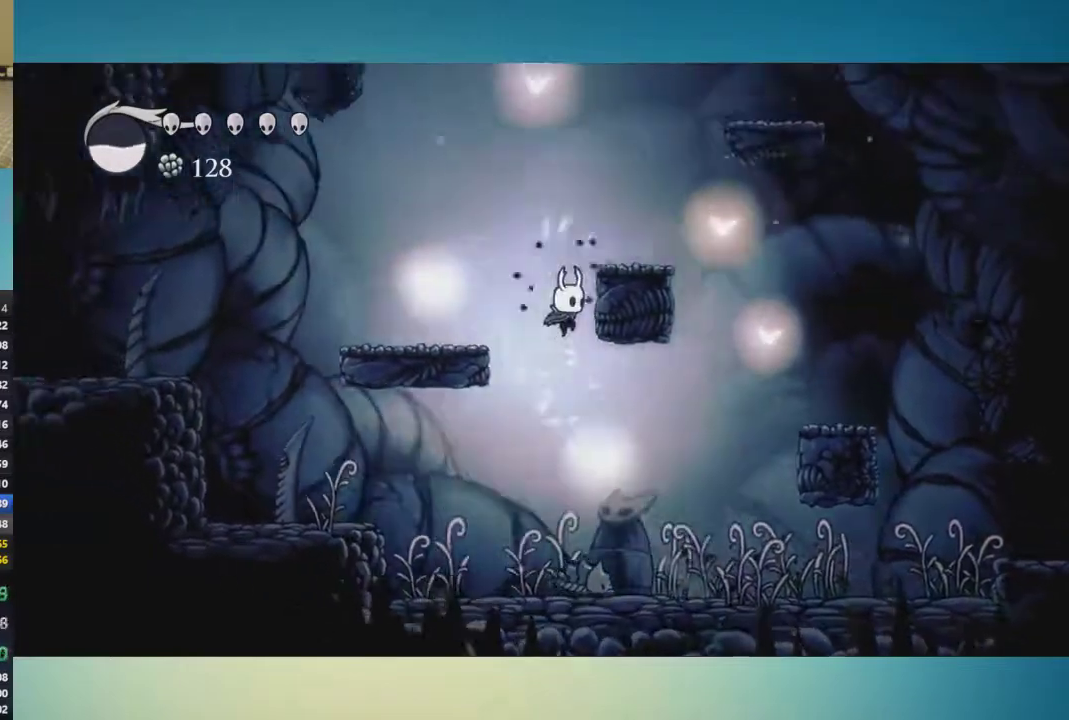
{"buttons": [], "left_stick": "center", "right_stick": "center", "events": [[84, "A", "up"], [150, "left_stick", "center"]]}
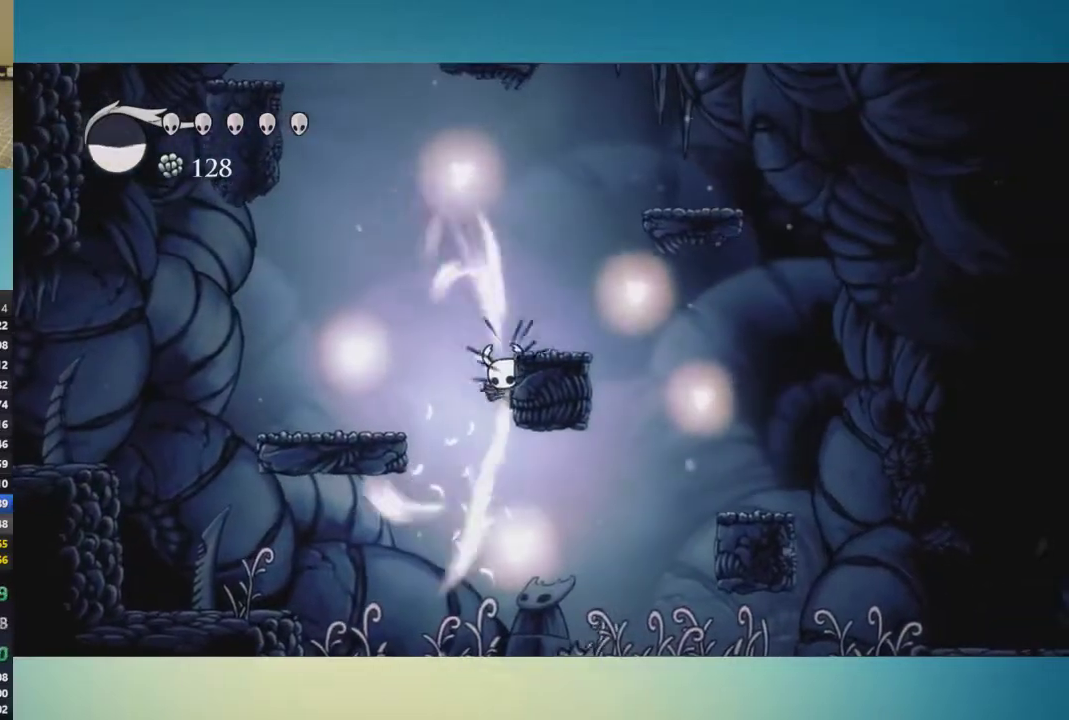
{"buttons": [], "left_stick": "center", "right_stick": "center", "events": []}
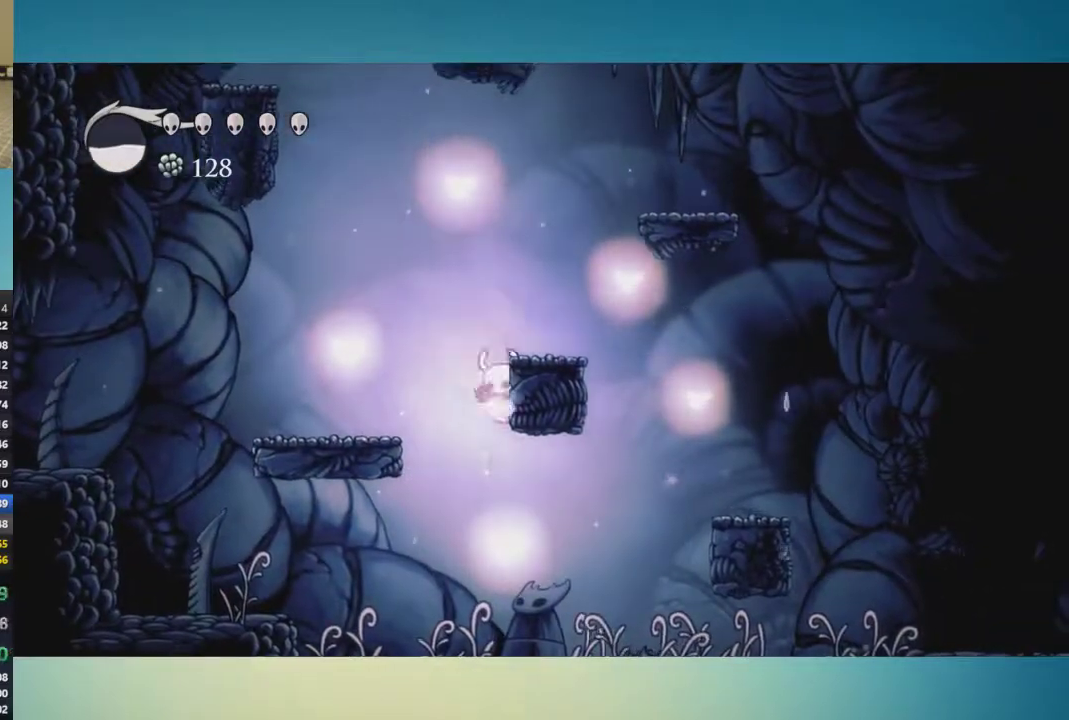
{"buttons": [], "left_stick": "center", "right_stick": "center", "events": []}
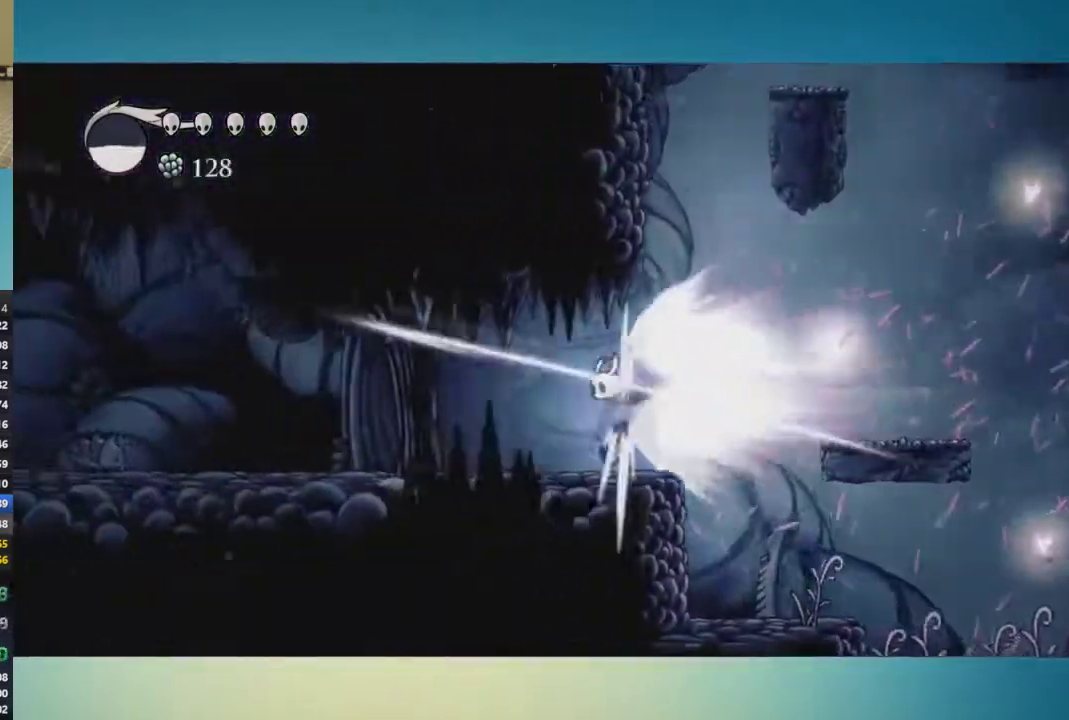
{"buttons": [], "left_stick": "center", "right_stick": "center", "events": []}
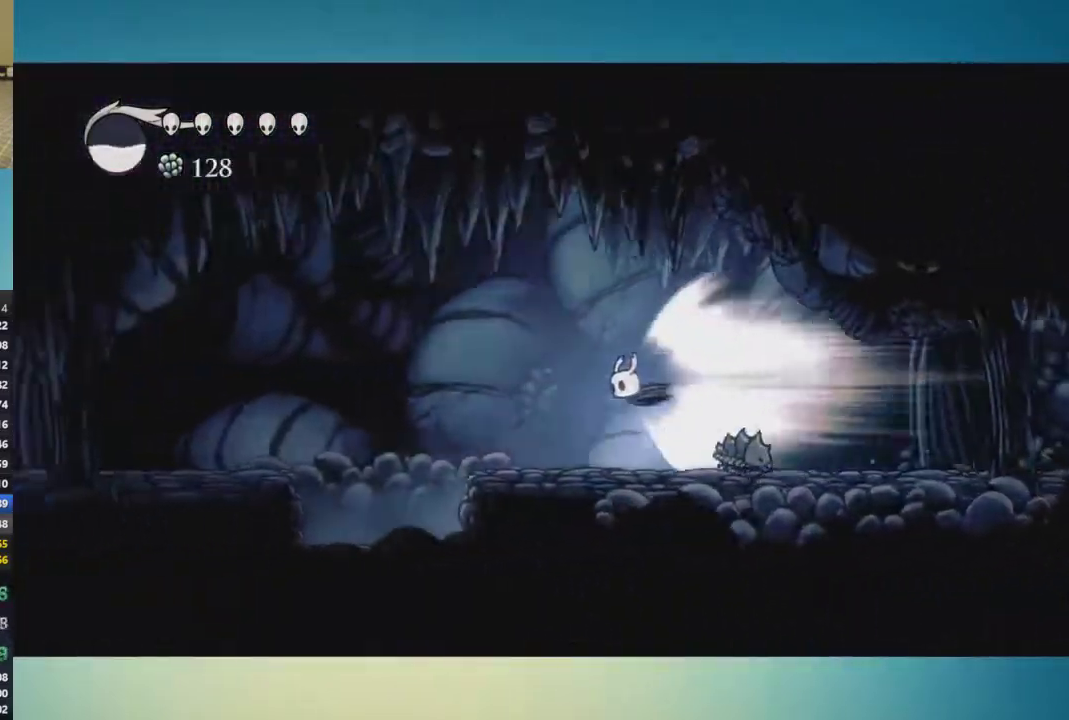
{"buttons": [], "left_stick": "center", "right_stick": "center", "events": []}
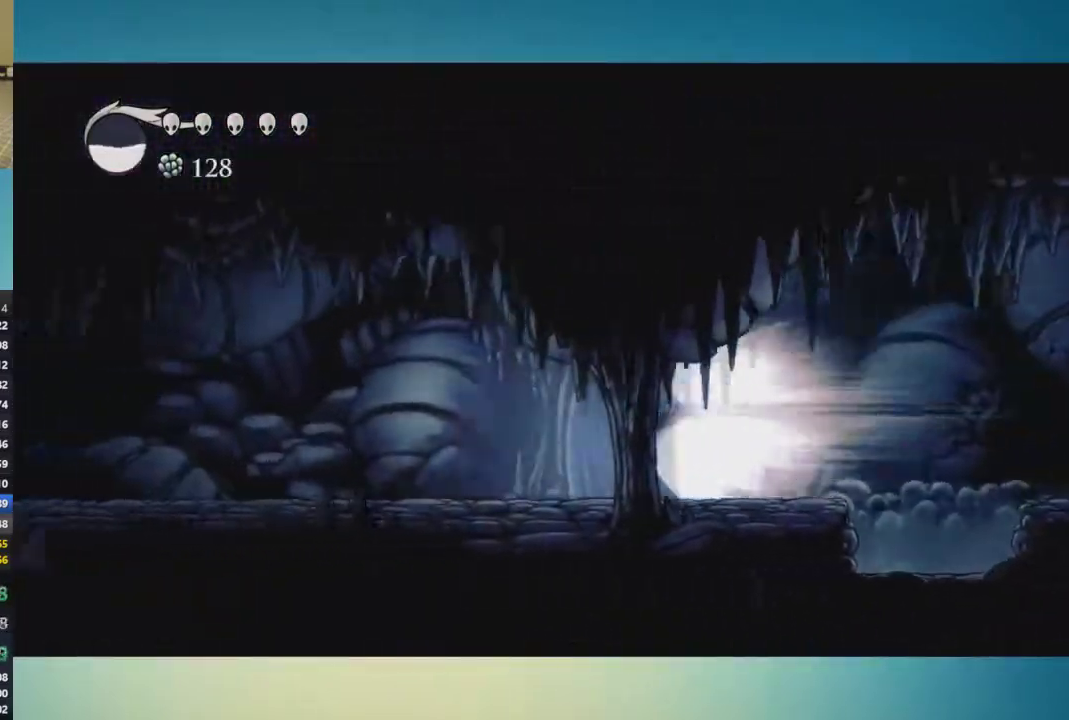
{"buttons": [], "left_stick": "center", "right_stick": "center", "events": []}
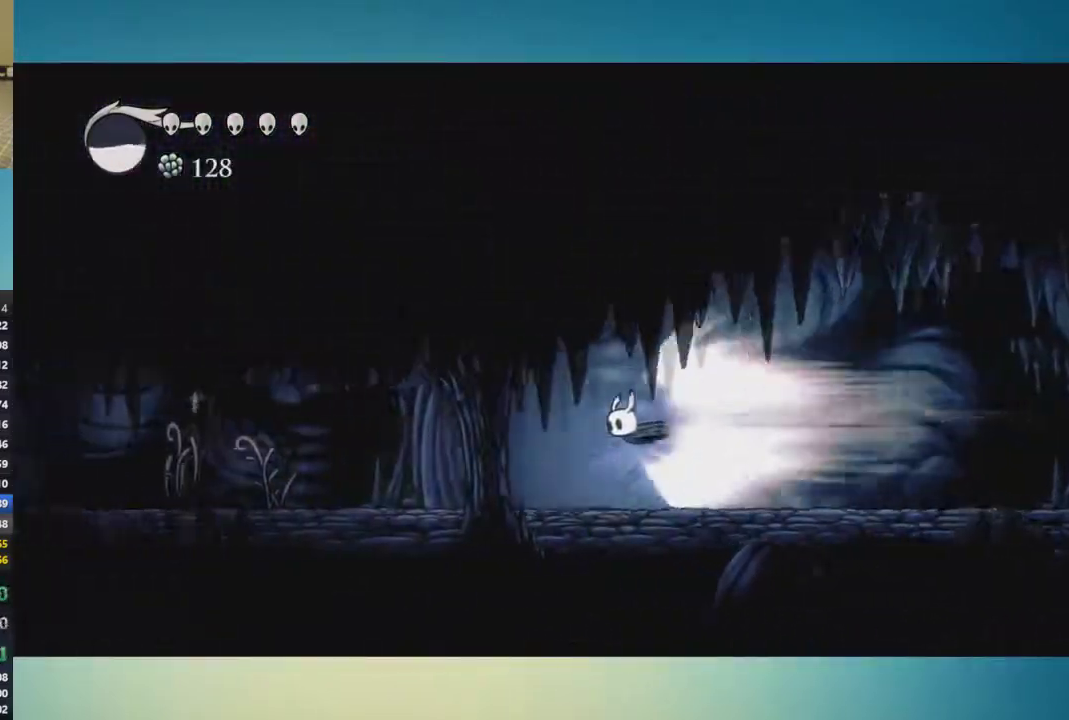
{"buttons": [], "left_stick": "left", "right_stick": "center", "events": [[150, "left_stick", "left"]]}
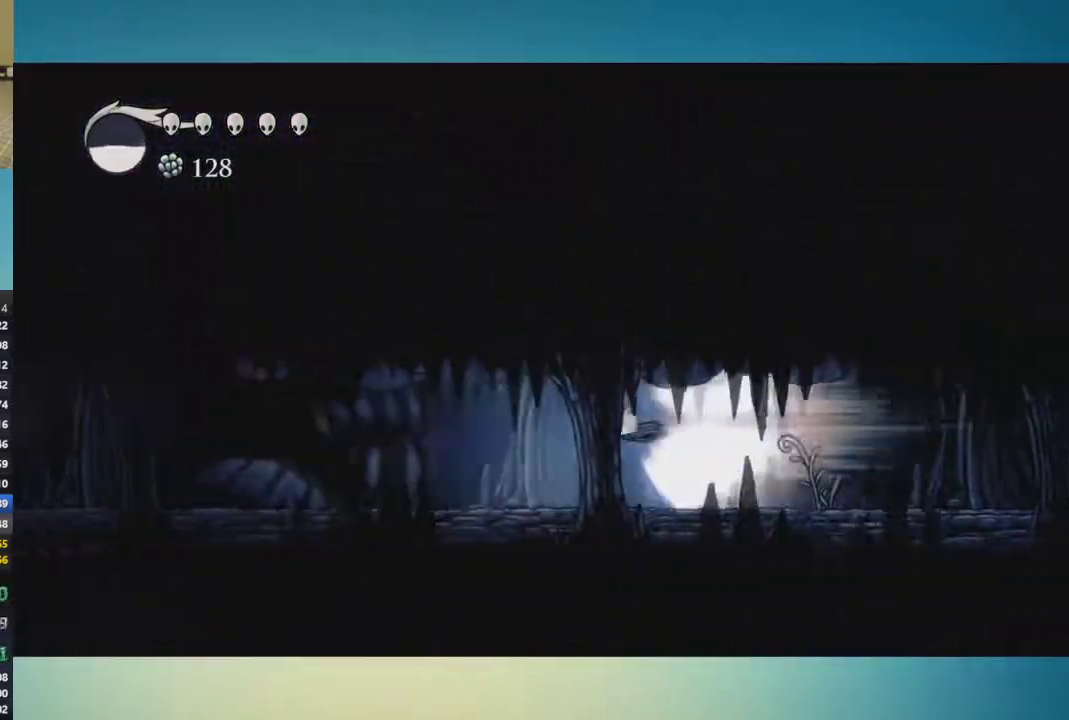
{"buttons": [], "left_stick": "left", "right_stick": "center", "events": []}
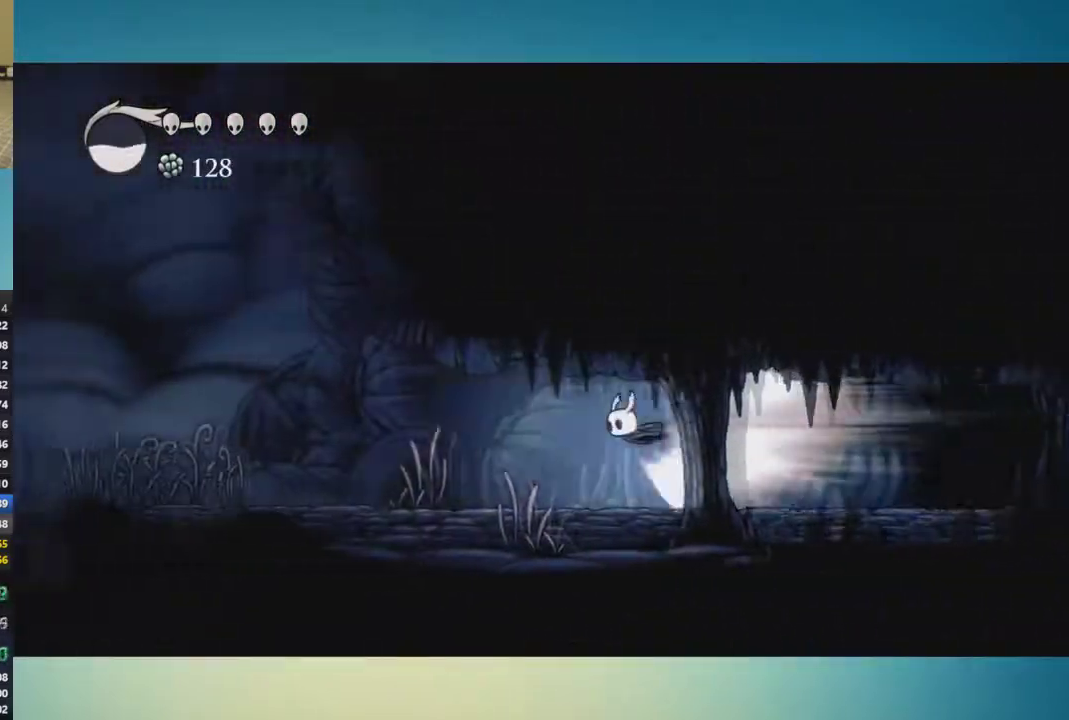
{"buttons": [], "left_stick": "left", "right_stick": "center", "events": []}
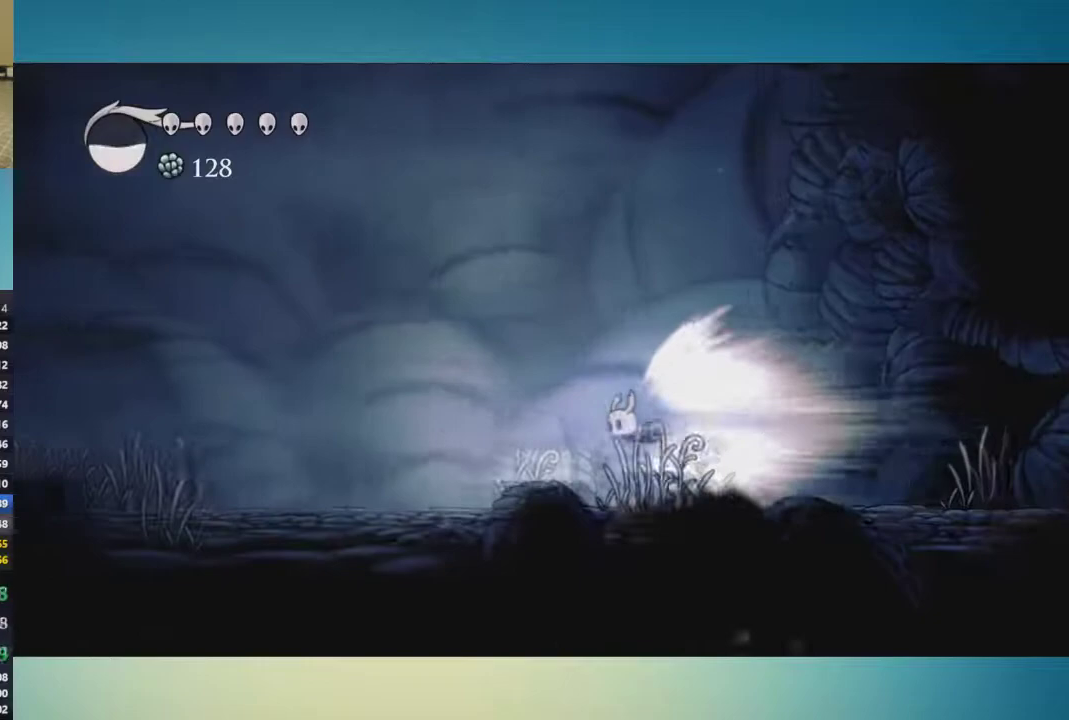
{"buttons": [], "left_stick": "left", "right_stick": "center", "events": []}
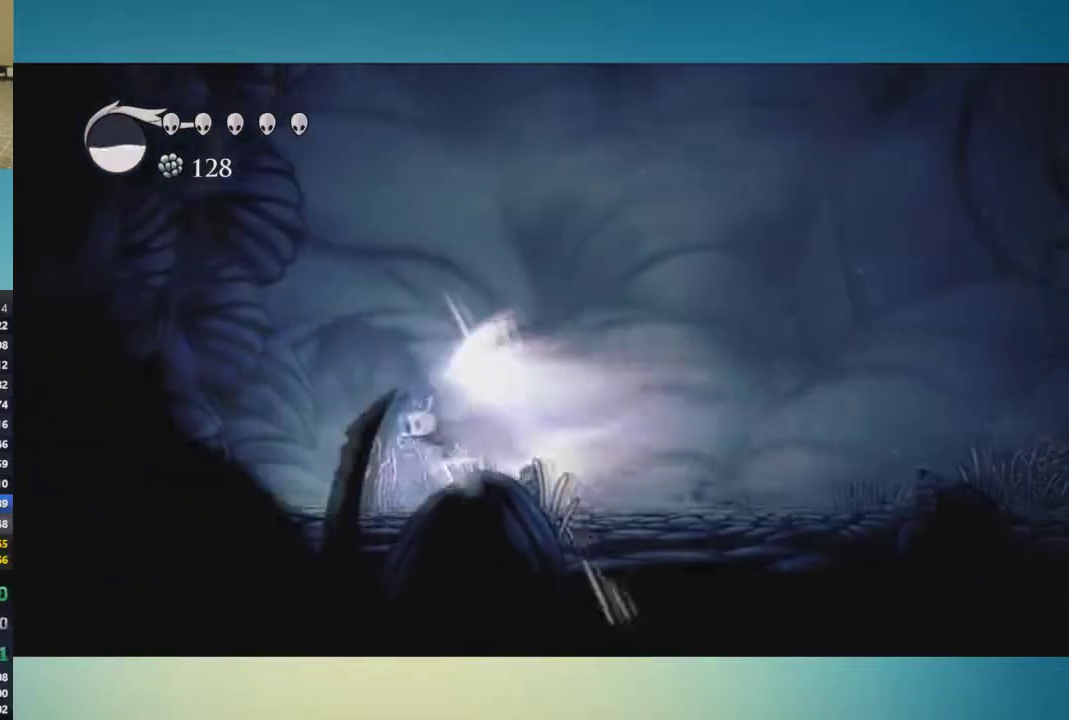
{"buttons": [], "left_stick": "left", "right_stick": "center", "events": [[384, "A", "down"], [434, "A", "up"]]}
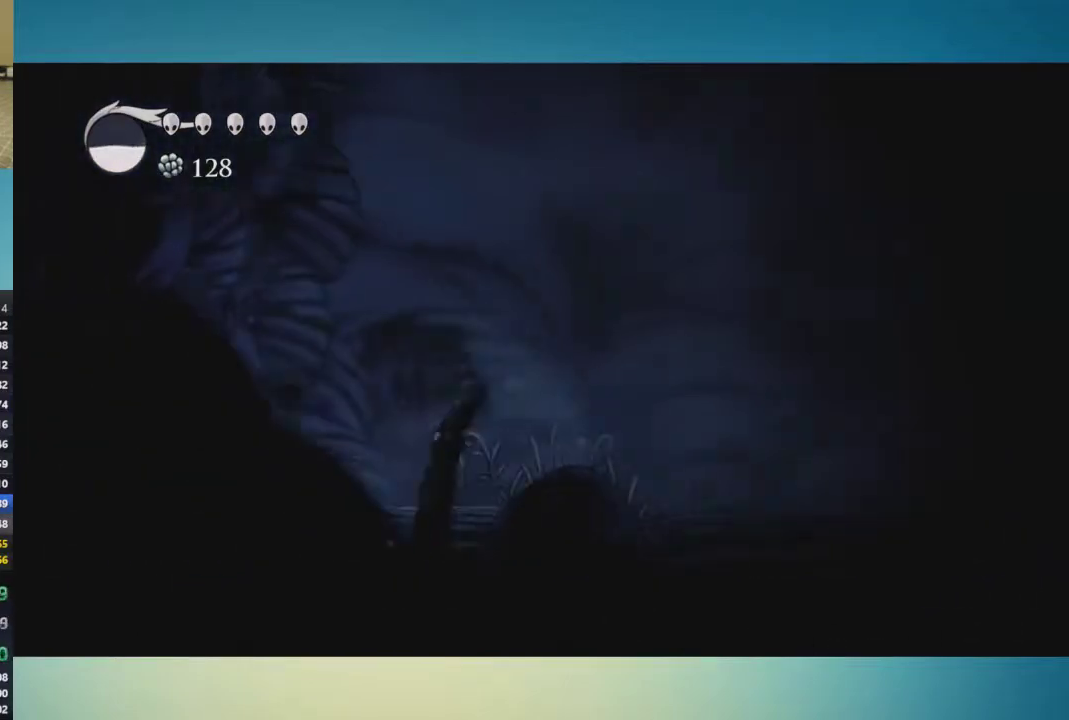
{"buttons": [], "left_stick": "left", "right_stick": "center", "events": []}
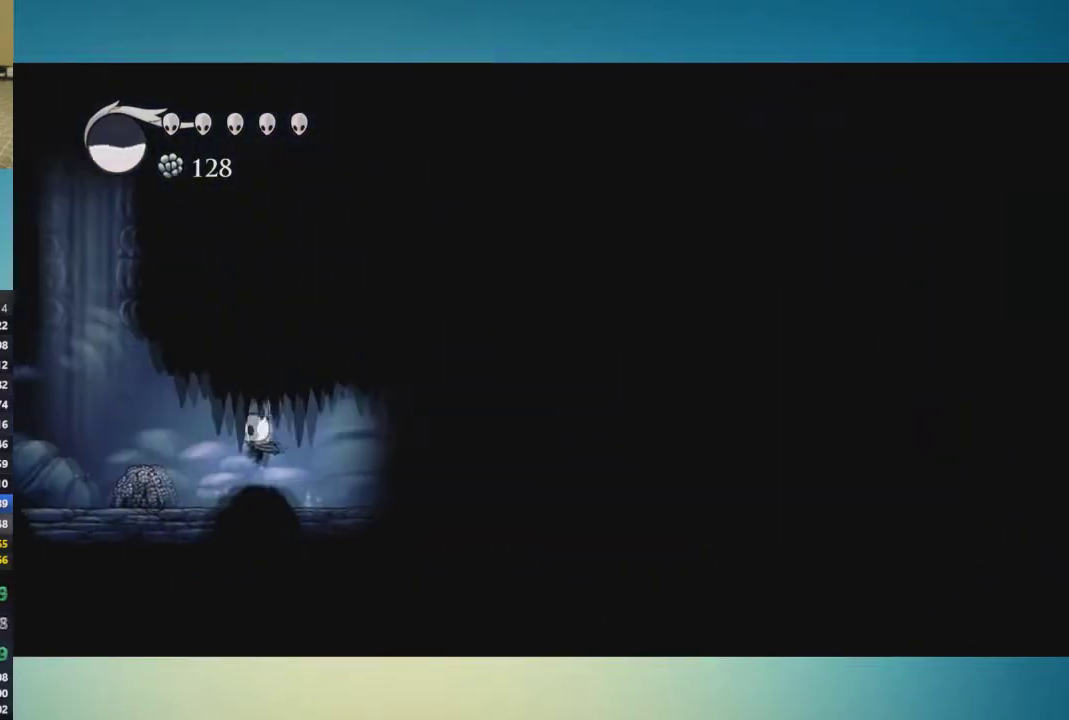
{"buttons": ["A"], "left_stick": "left", "right_stick": "center", "events": [[267, "A", "down"], [434, "A", "up"], [484, "A", "down"]]}
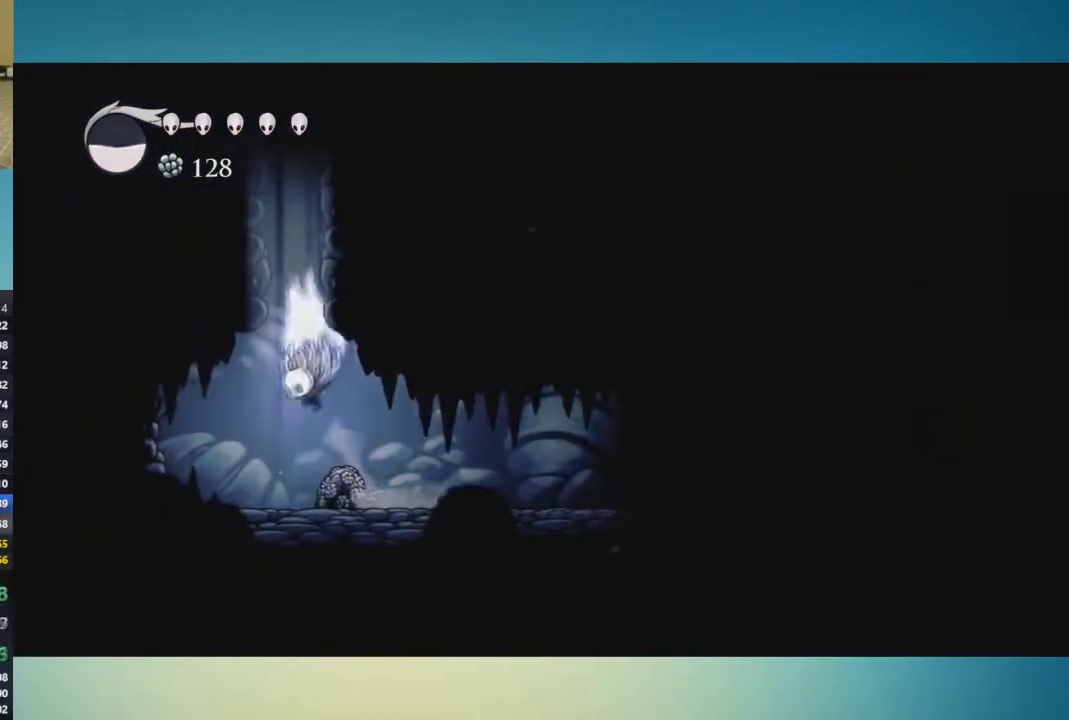
{"buttons": ["A"], "left_stick": "right", "right_stick": "center", "events": [[467, "left_stick", "right"]]}
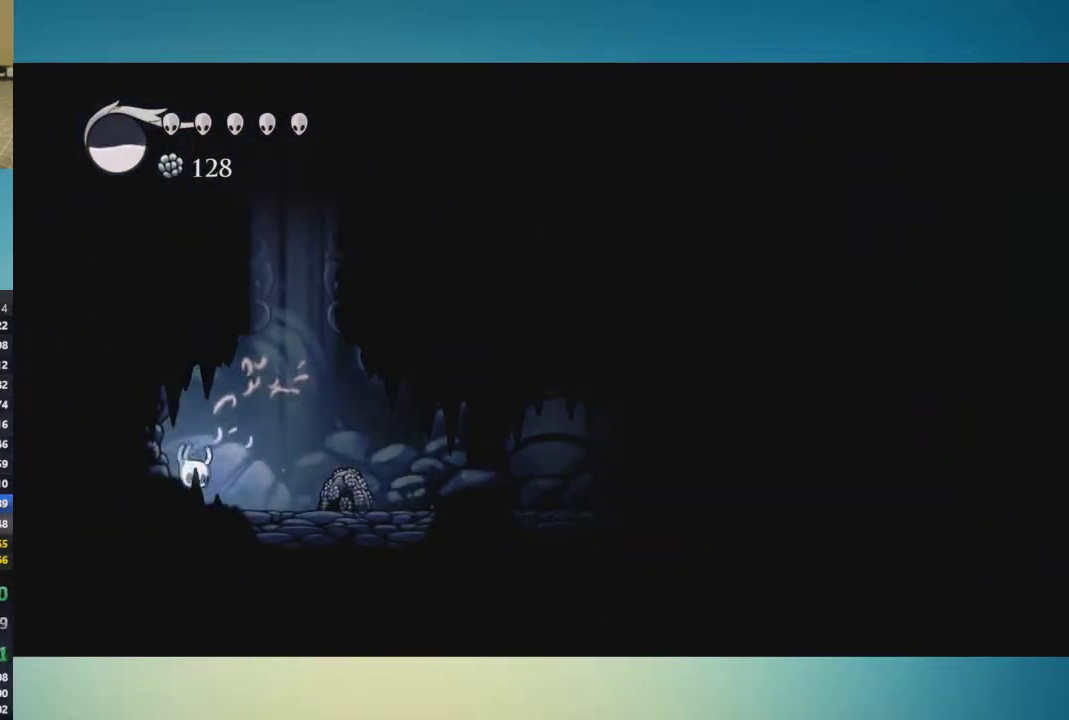
{"buttons": ["A"], "left_stick": "right", "right_stick": "center", "events": [[284, "left_stick", "center"], [451, "left_stick", "right"]]}
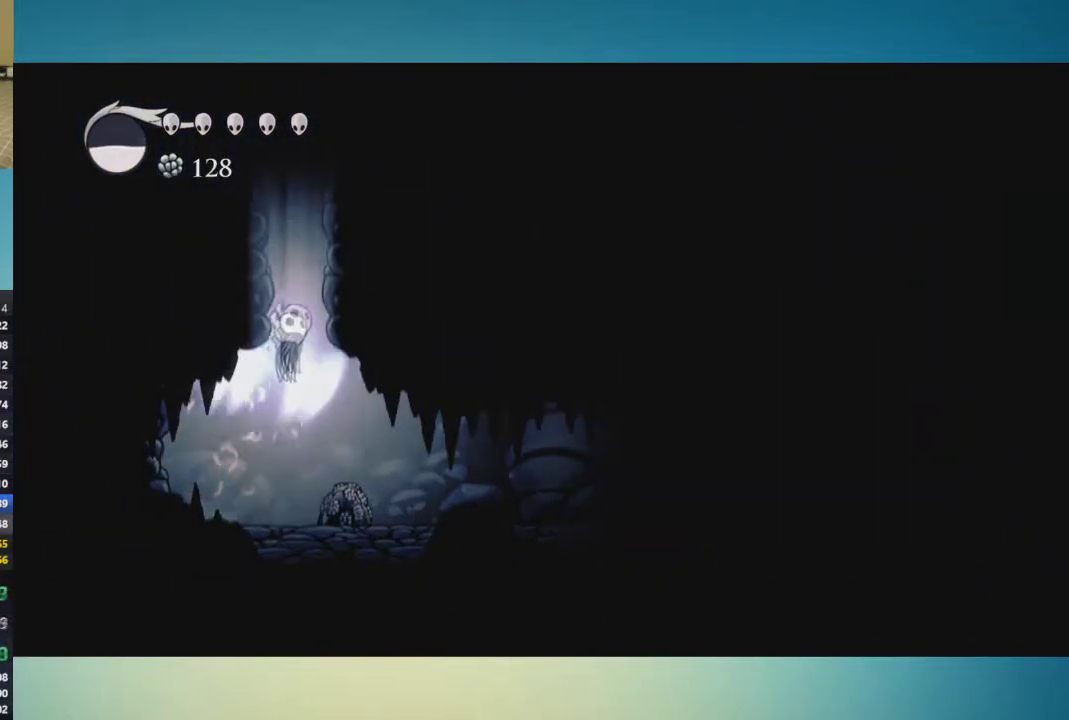
{"buttons": ["A"], "left_stick": "right", "right_stick": "center", "events": []}
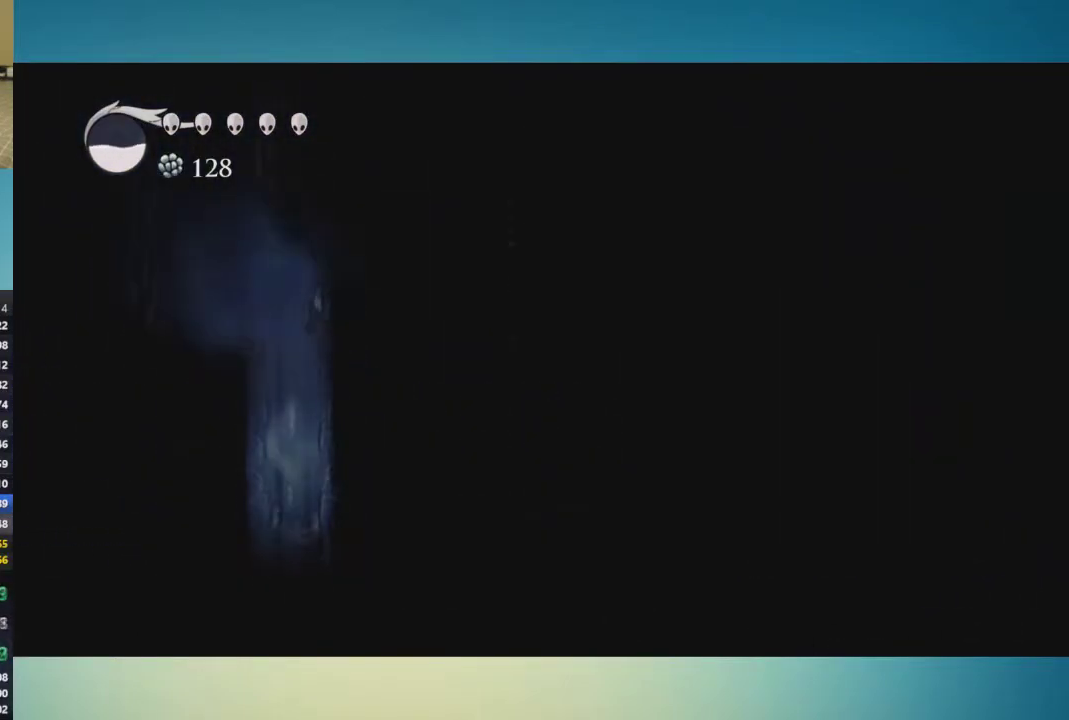
{"buttons": ["A"], "left_stick": "left", "right_stick": "center", "events": [[84, "left_stick", "center"], [150, "left_stick", "left"]]}